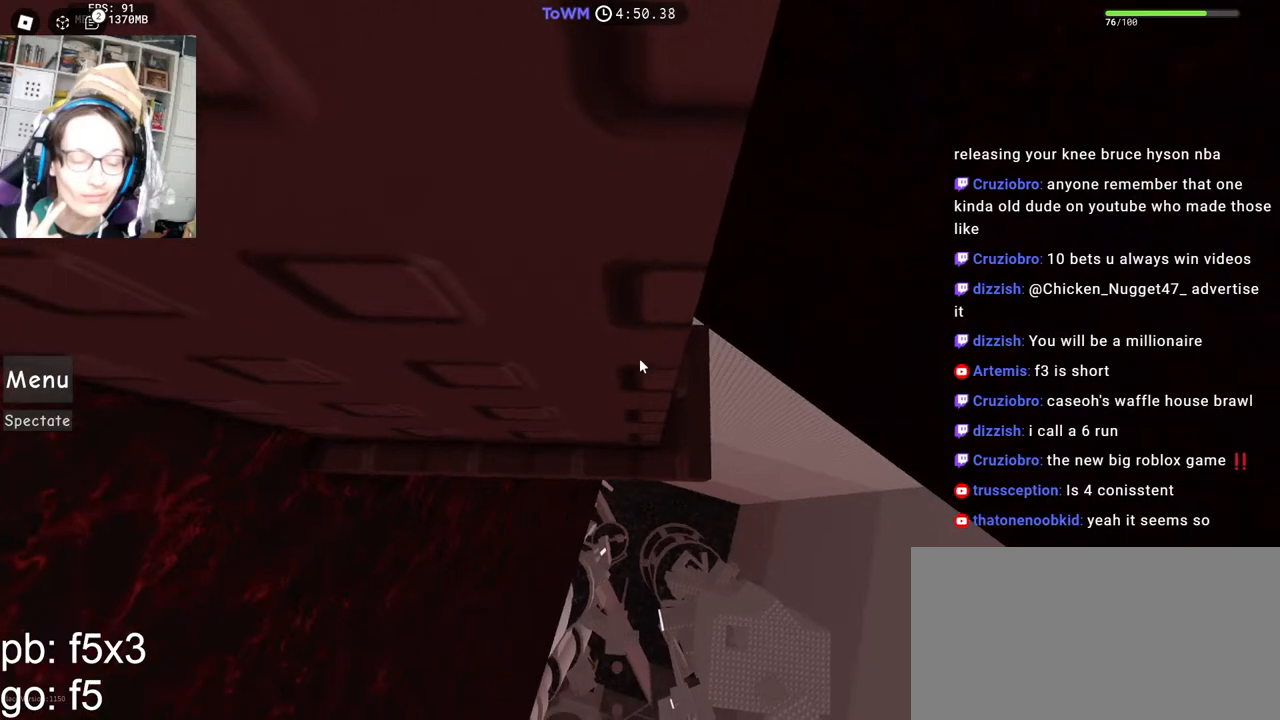
Gameplay with keyboard and mouse; each line is a JSON object with the keys and mouse buttons held at the frame after it. "events" lists presses ("down") and releases ("up") of "a", "ctrl", "d", "e", "q", "s", "shift", "space", "w", "mouse_left", "mouse_wheel", "mouse_right", "mouse_mb4" and "mouse_mb5" between this image and that frame as [ms after this image, input, new state], when the widget could be followed in between. "mouse_left", "mouse_wheel", "mouse_right", "mouse_mb4", "mouse_mb5" = the "left", "wheel", "right", "mb4", "mb5" buttons of the "mouse" list. No other keys are recorded. "wheel" means that the mouse wheel is clicked or scrolled. Mouse movement is not recorded.
{"keys": [], "mouse": ["right"], "events": []}
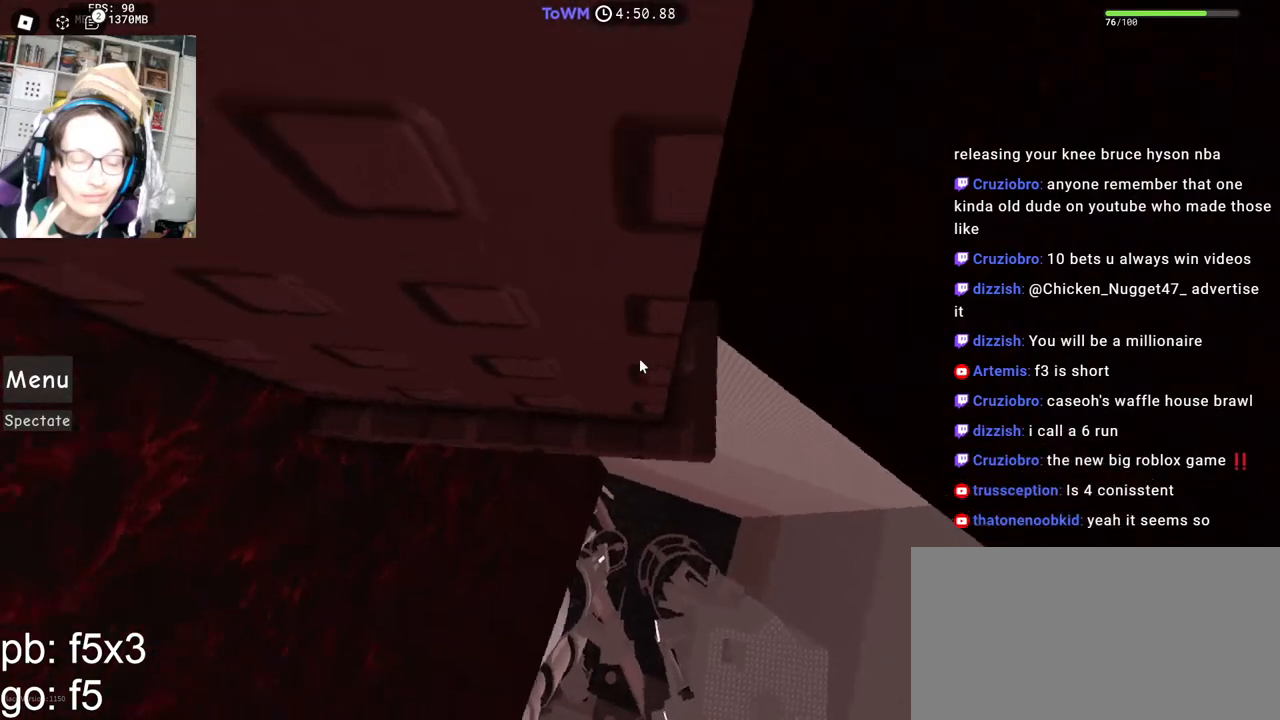
{"keys": [], "mouse": ["right"], "events": []}
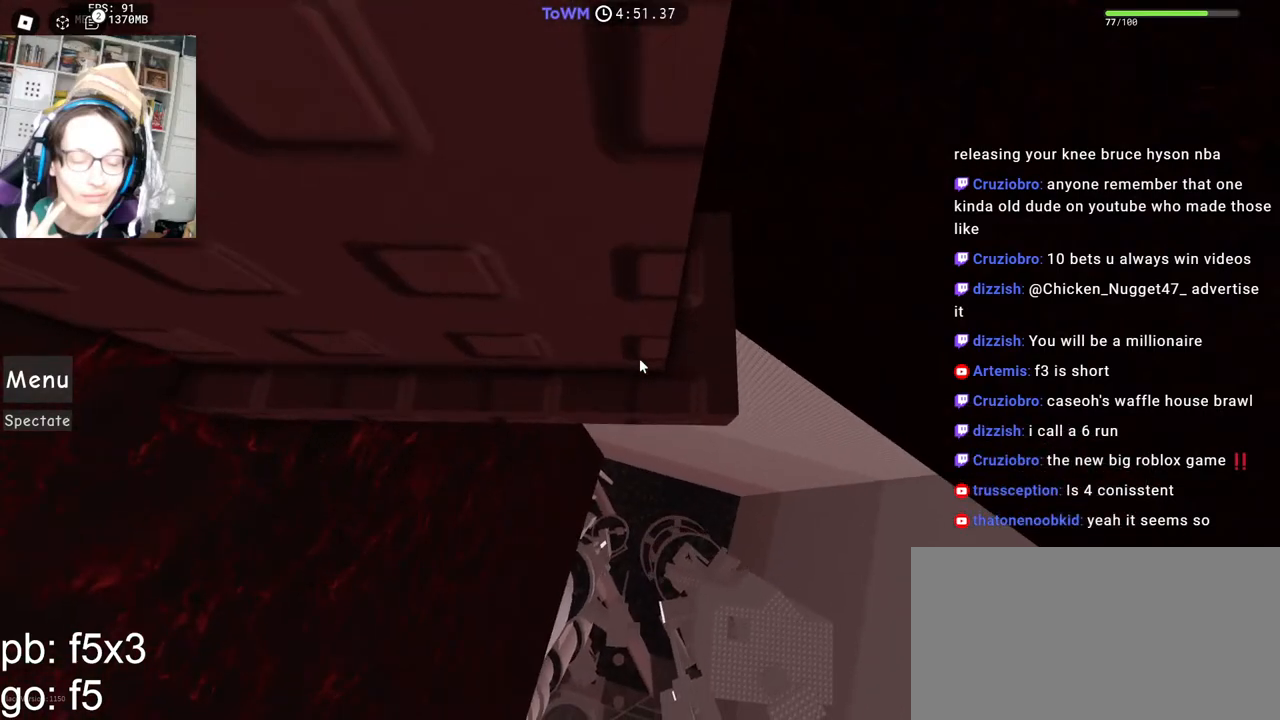
{"keys": [], "mouse": ["right"]}
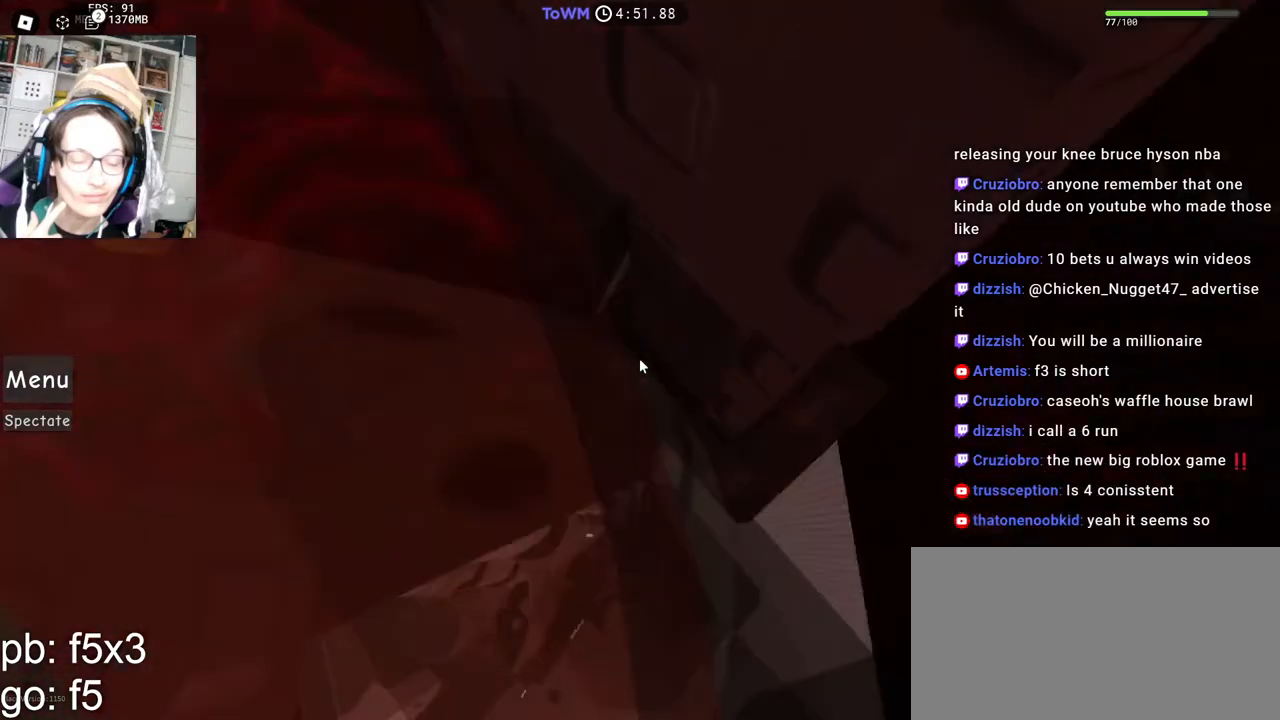
{"keys": ["a", "shift", "w"], "mouse": ["right"], "events": [[484, "a", "down"], [484, "shift", "down"], [484, "w", "down"]]}
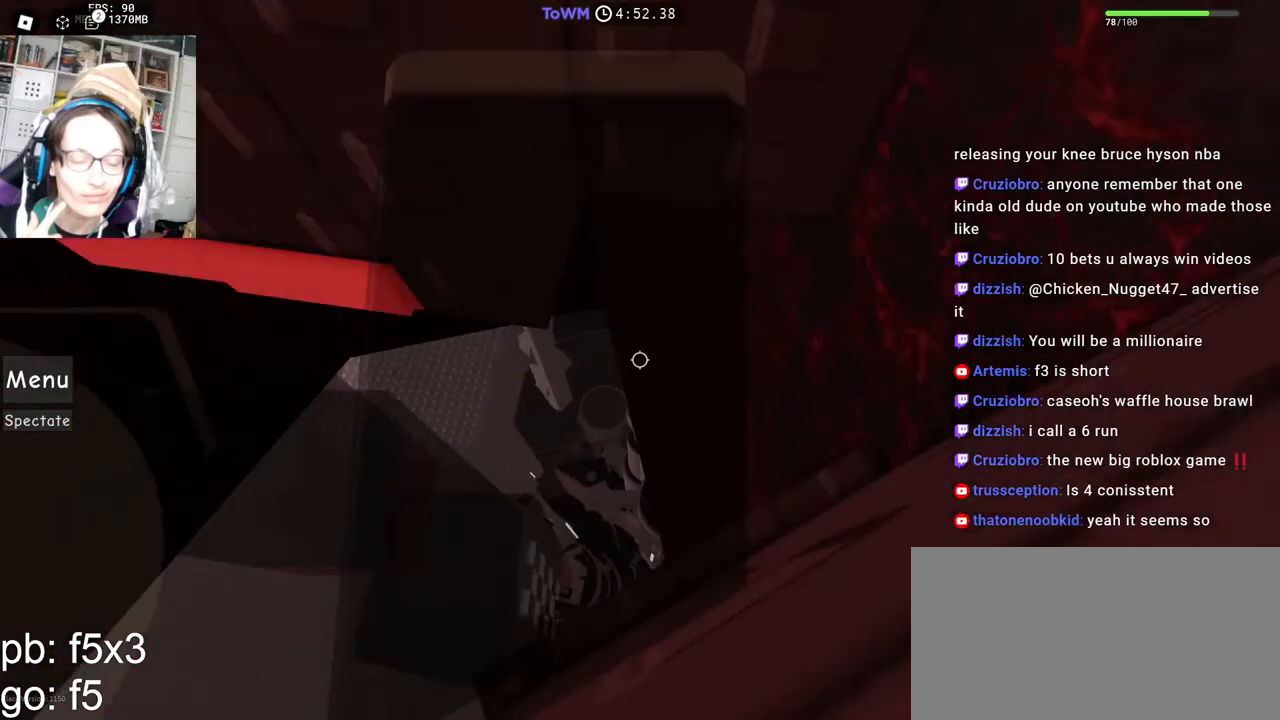
{"keys": [], "mouse": []}
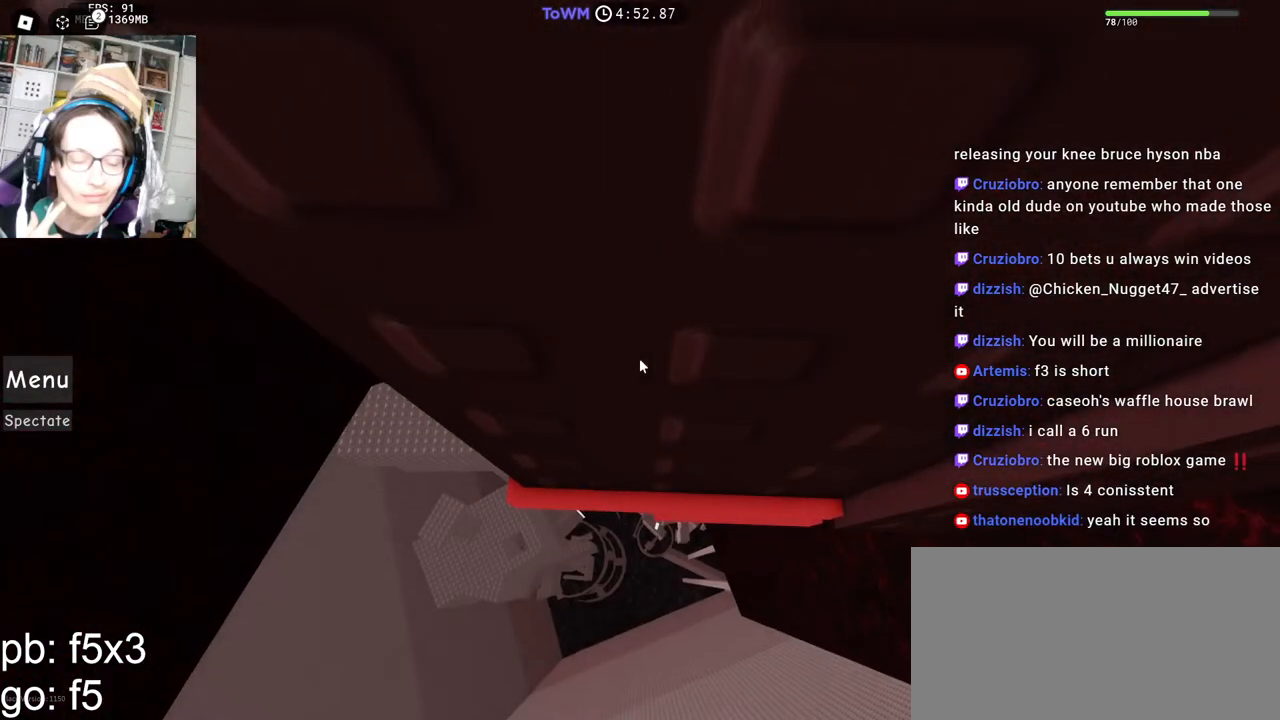
{"keys": [], "mouse": [], "events": []}
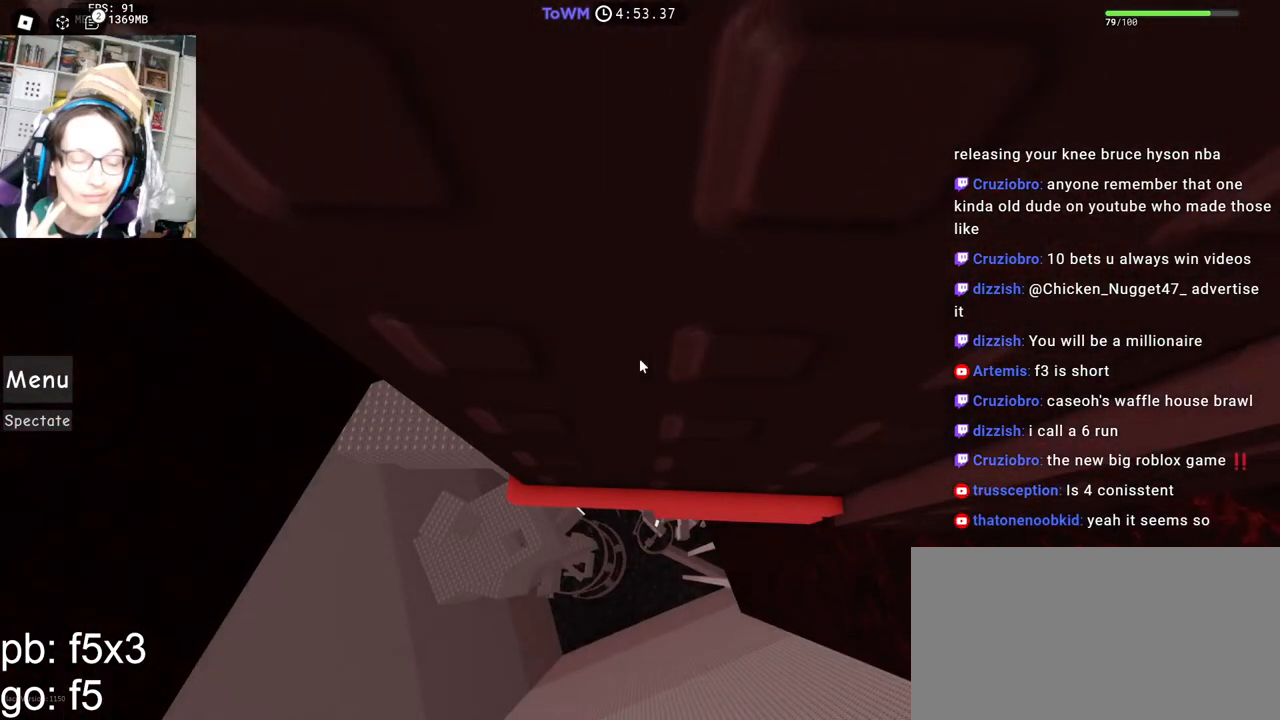
{"keys": [], "mouse": [], "events": []}
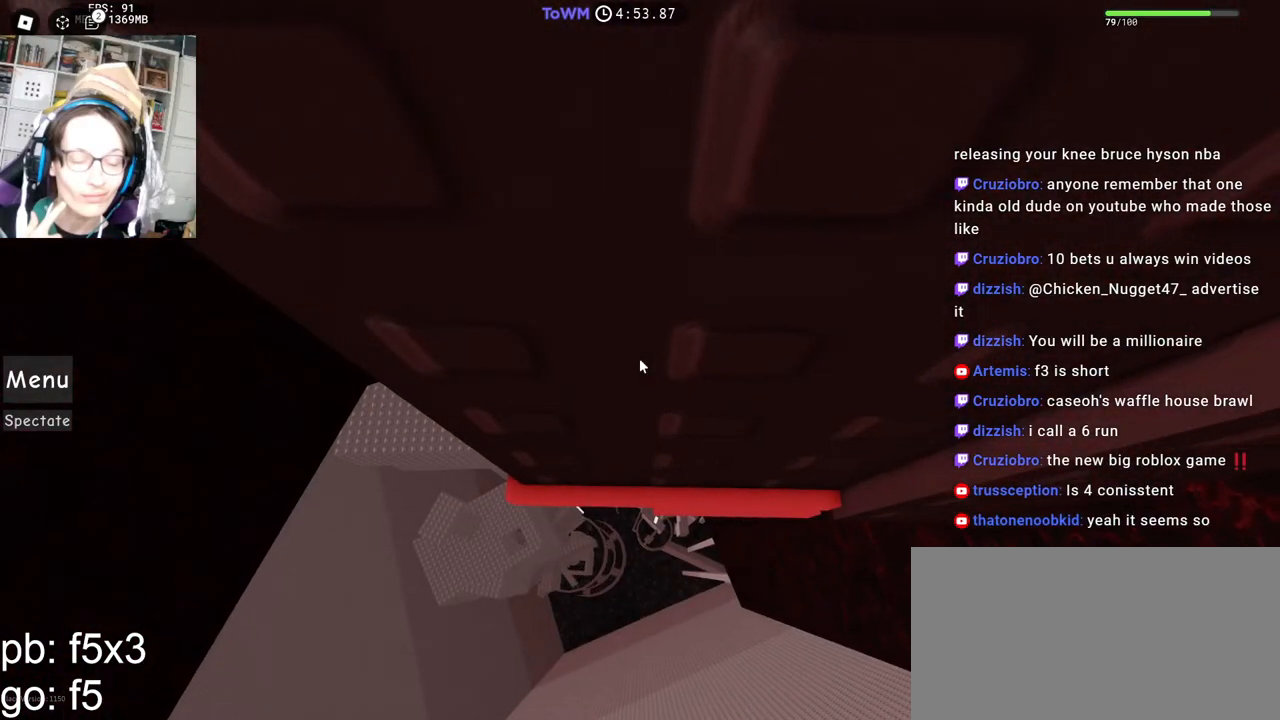
{"keys": [], "mouse": ["right"], "events": [[484, "mouse_right", "down"]]}
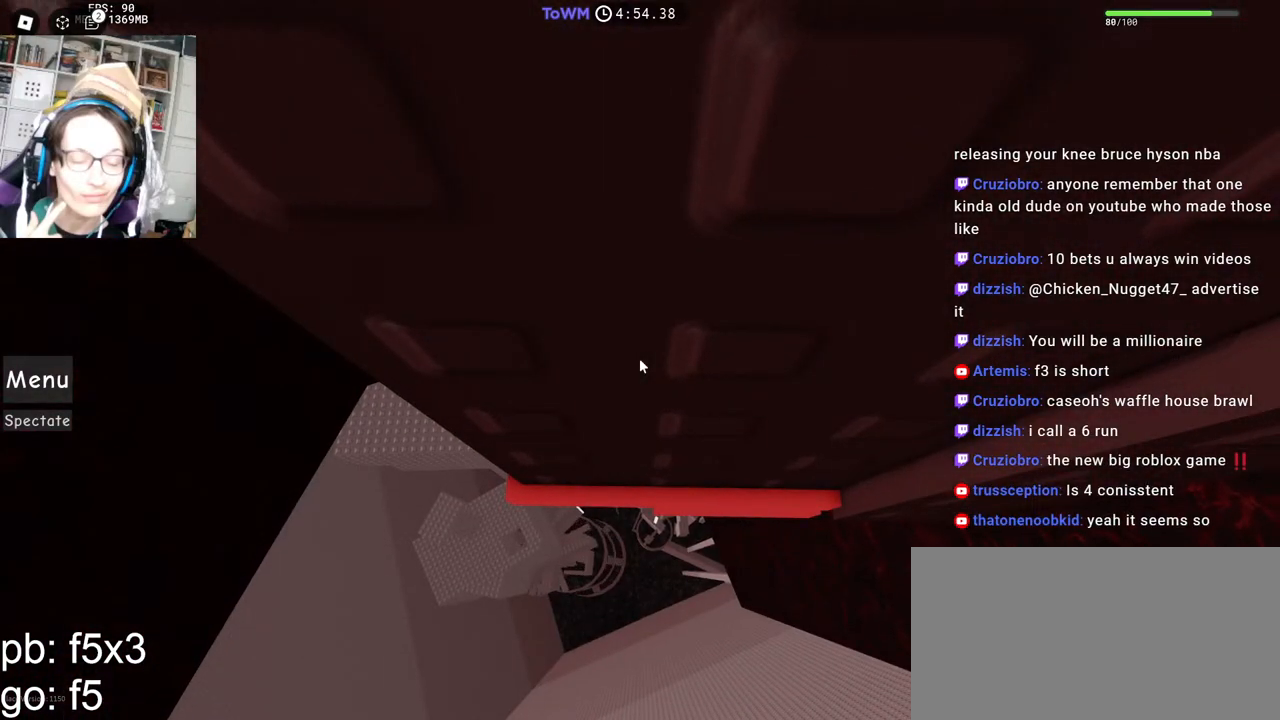
{"keys": [], "mouse": ["right"], "events": [[167, "w", "down"], [250, "w", "up"], [334, "w", "down"], [417, "w", "up"]]}
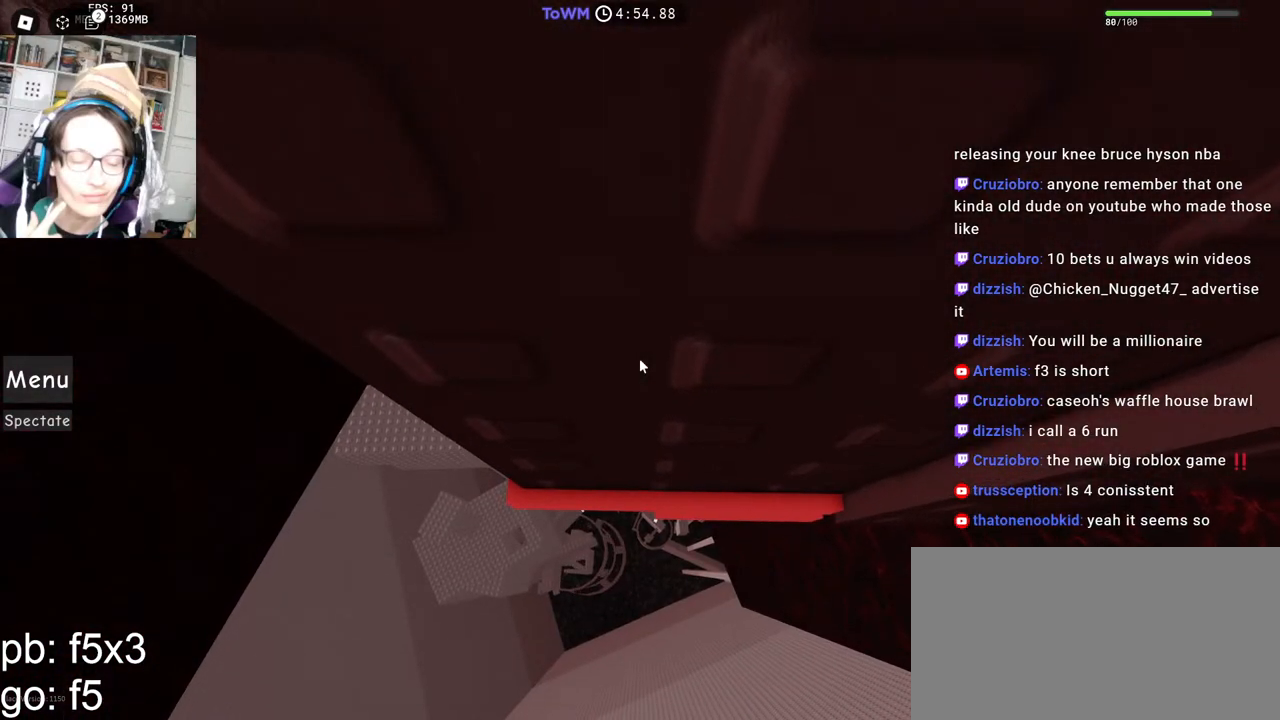
{"keys": ["w"], "mouse": ["right"], "events": [[67, "w", "down"], [150, "w", "up"], [234, "w", "down"]]}
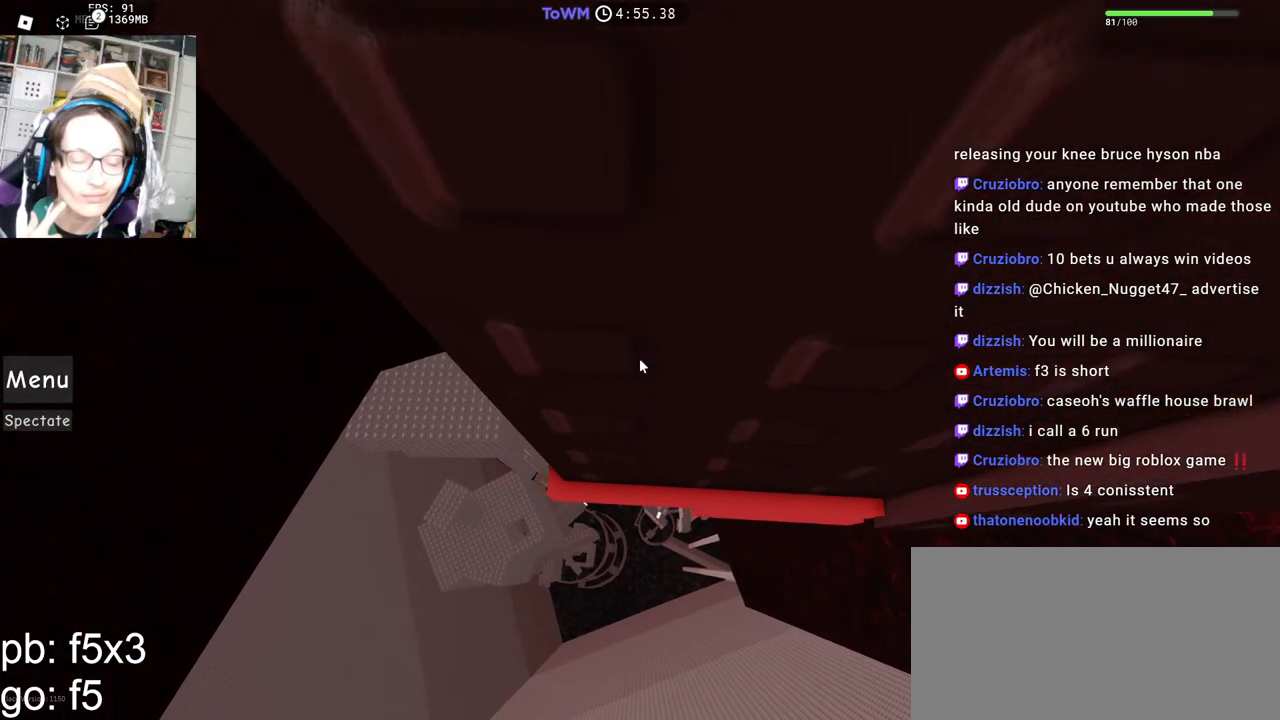
{"keys": [], "mouse": ["right"], "events": [[17, "w", "up"], [67, "w", "down"], [167, "w", "up"], [267, "w", "down"], [334, "w", "up"], [417, "w", "down"], [500, "w", "up"]]}
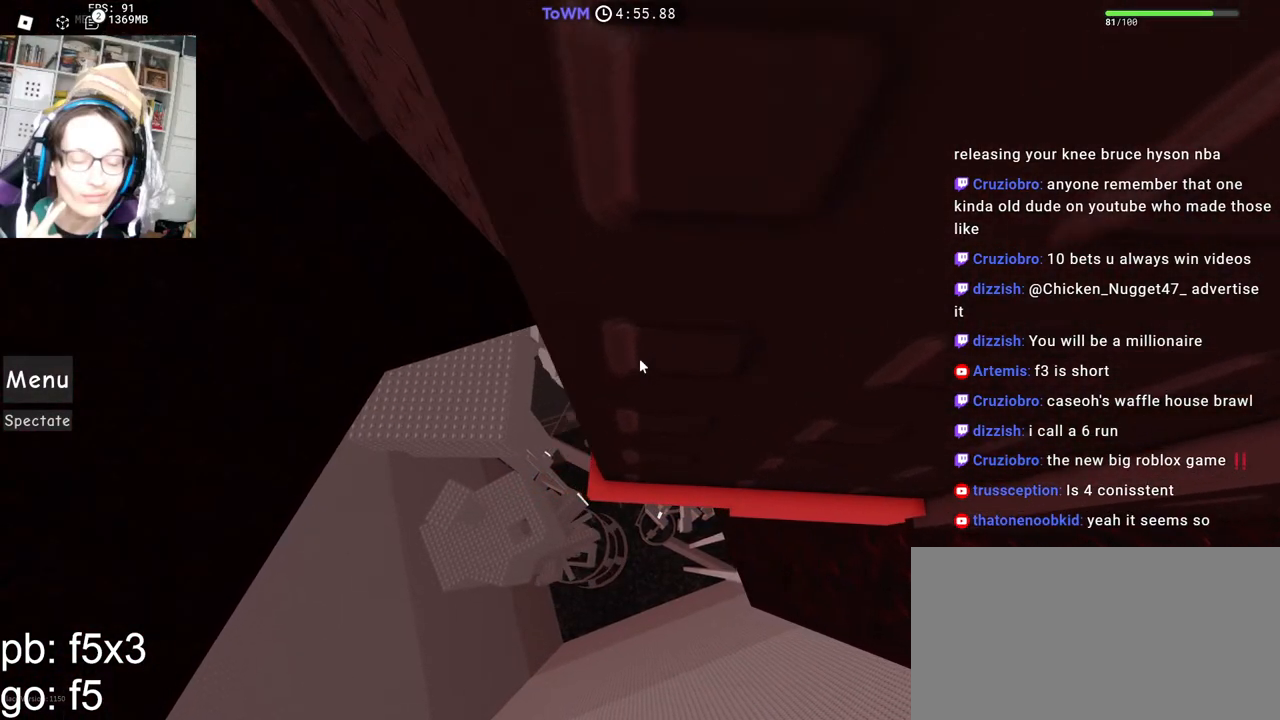
{"keys": [], "mouse": ["right"], "events": [[84, "w", "down"], [167, "w", "up"], [250, "w", "down"], [317, "w", "up"], [417, "w", "down"], [484, "w", "up"]]}
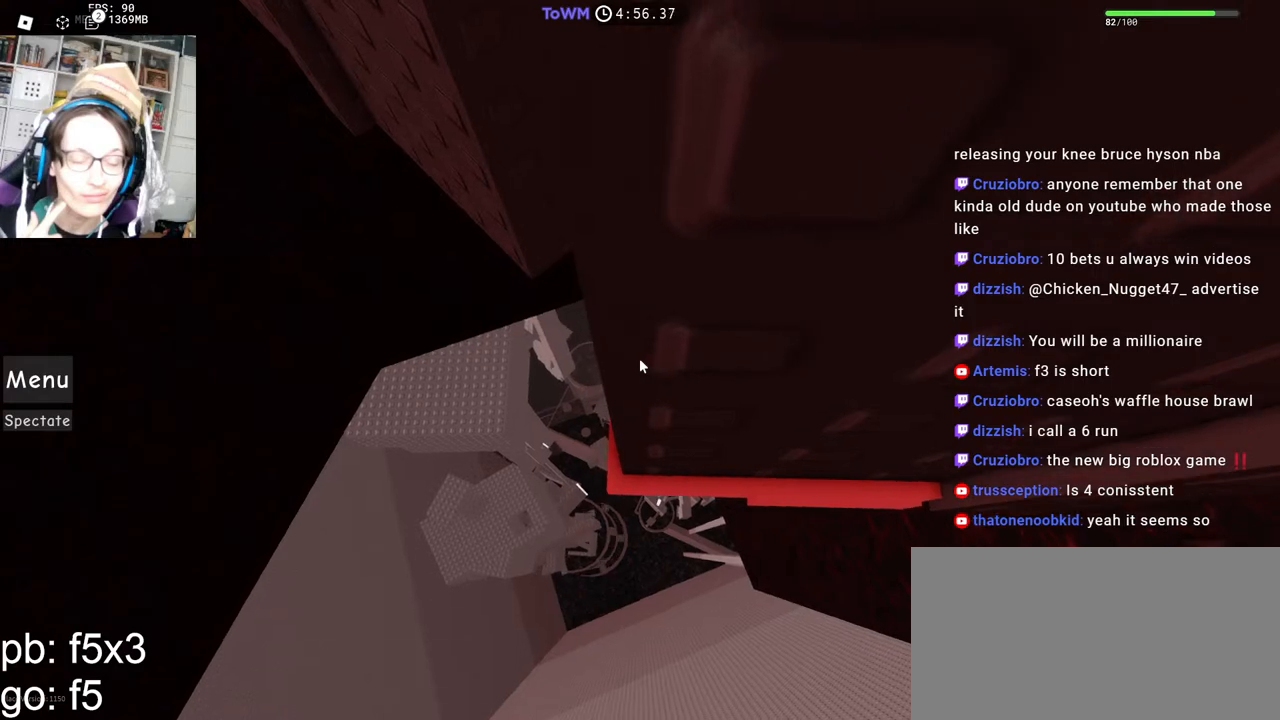
{"keys": [], "mouse": ["right"], "events": [[117, "w", "down"], [167, "w", "up"], [400, "w", "down"], [484, "w", "up"]]}
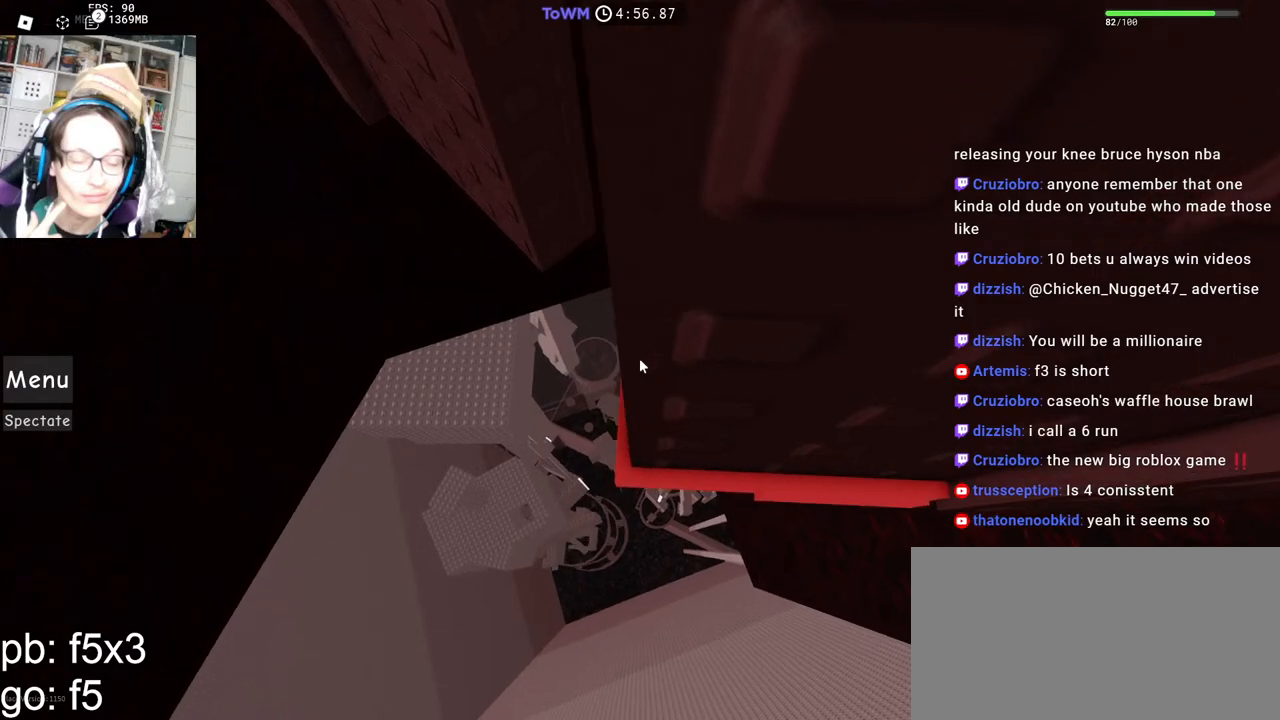
{"keys": [], "mouse": ["right"], "events": [[234, "w", "down"], [300, "w", "up"], [400, "w", "down"], [450, "w", "up"]]}
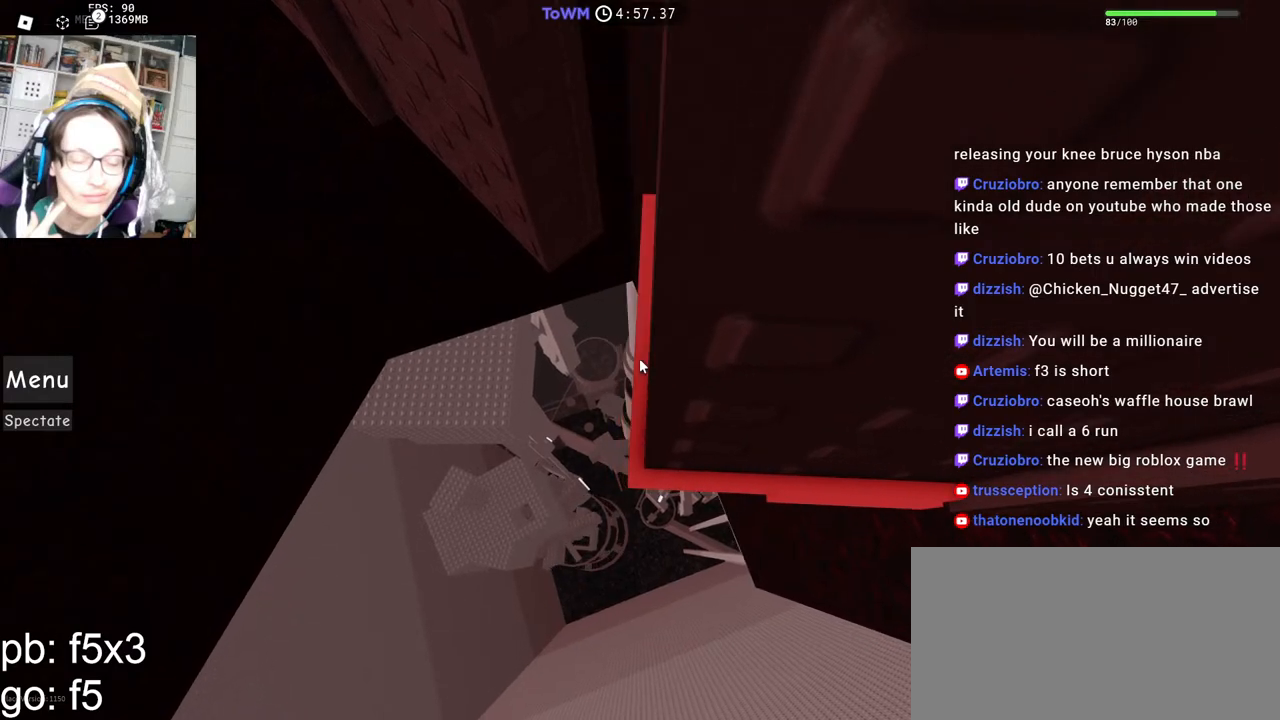
{"keys": [], "mouse": ["right"], "events": [[84, "w", "down"], [134, "w", "up"], [384, "w", "down"], [450, "w", "up"]]}
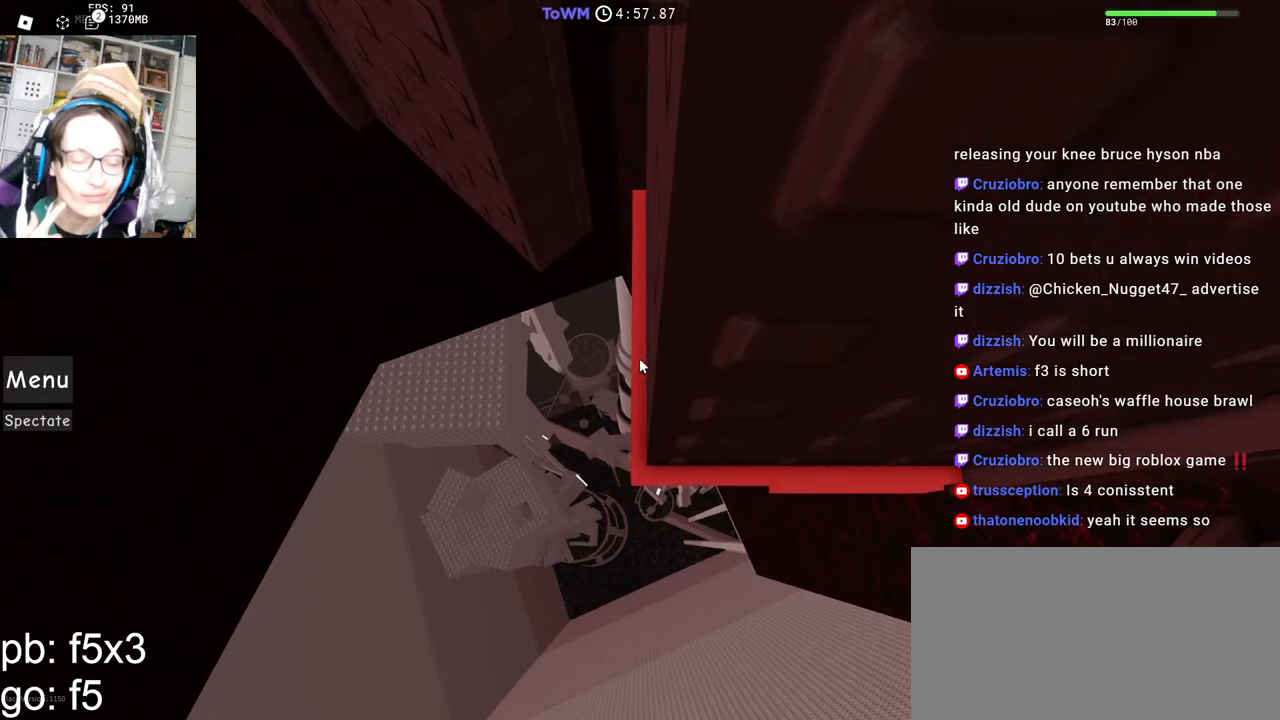
{"keys": [], "mouse": ["right"], "events": [[350, "mouse_wheel", "down"], [484, "mouse_wheel", "up"]]}
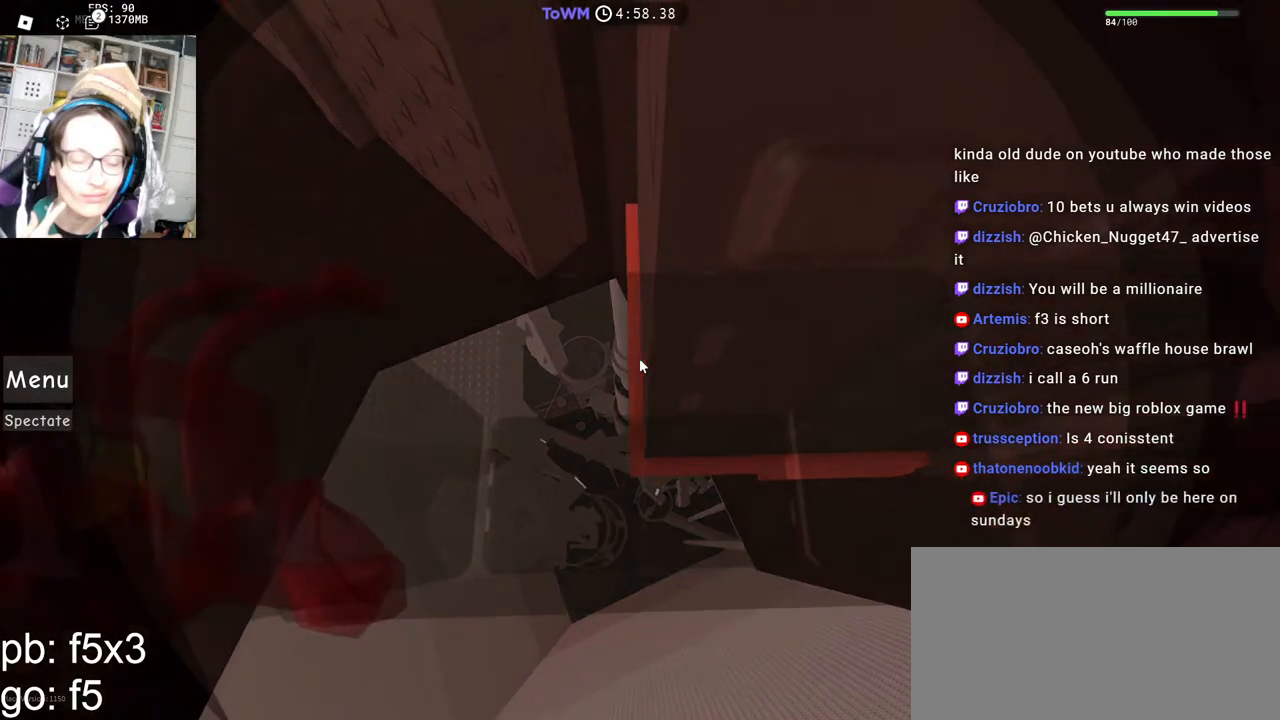
{"keys": ["a", "w"], "mouse": ["right"], "events": [[350, "a", "down"], [350, "mouse_wheel", "down"], [350, "w", "down"], [384, "mouse_wheel", "up"]]}
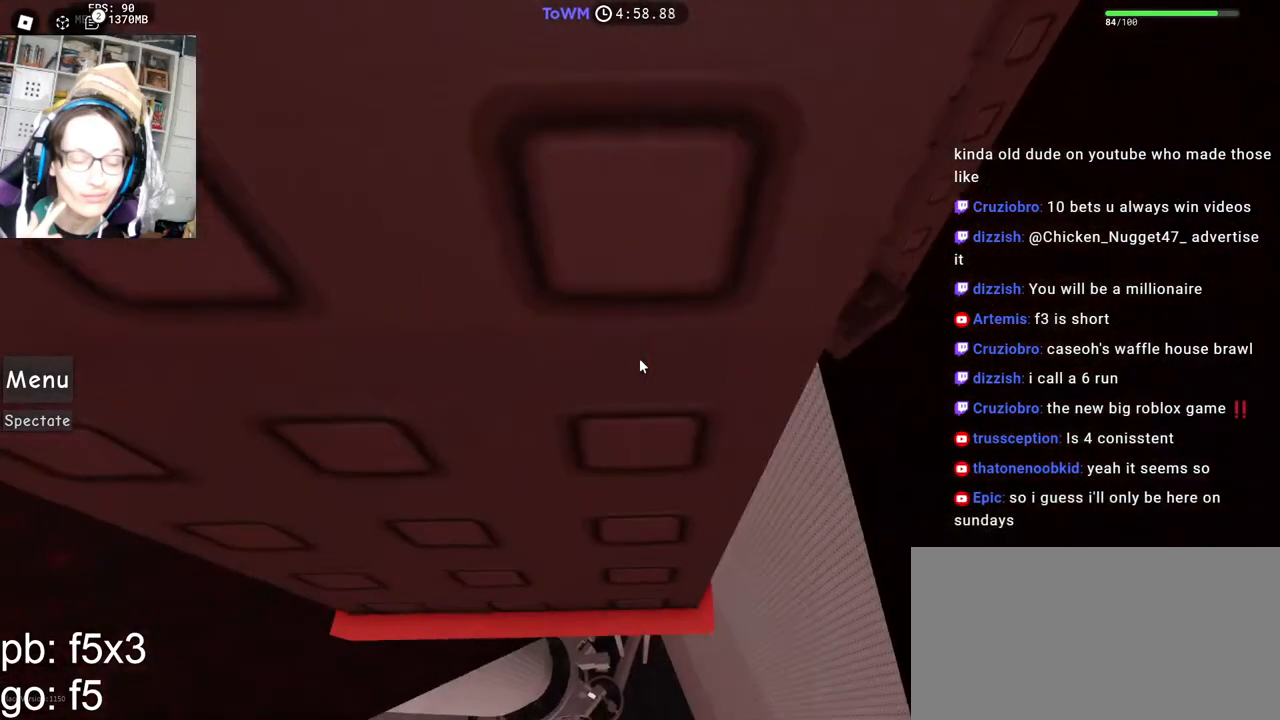
{"keys": [], "mouse": ["right"], "events": [[100, "a", "up"], [150, "w", "up"]]}
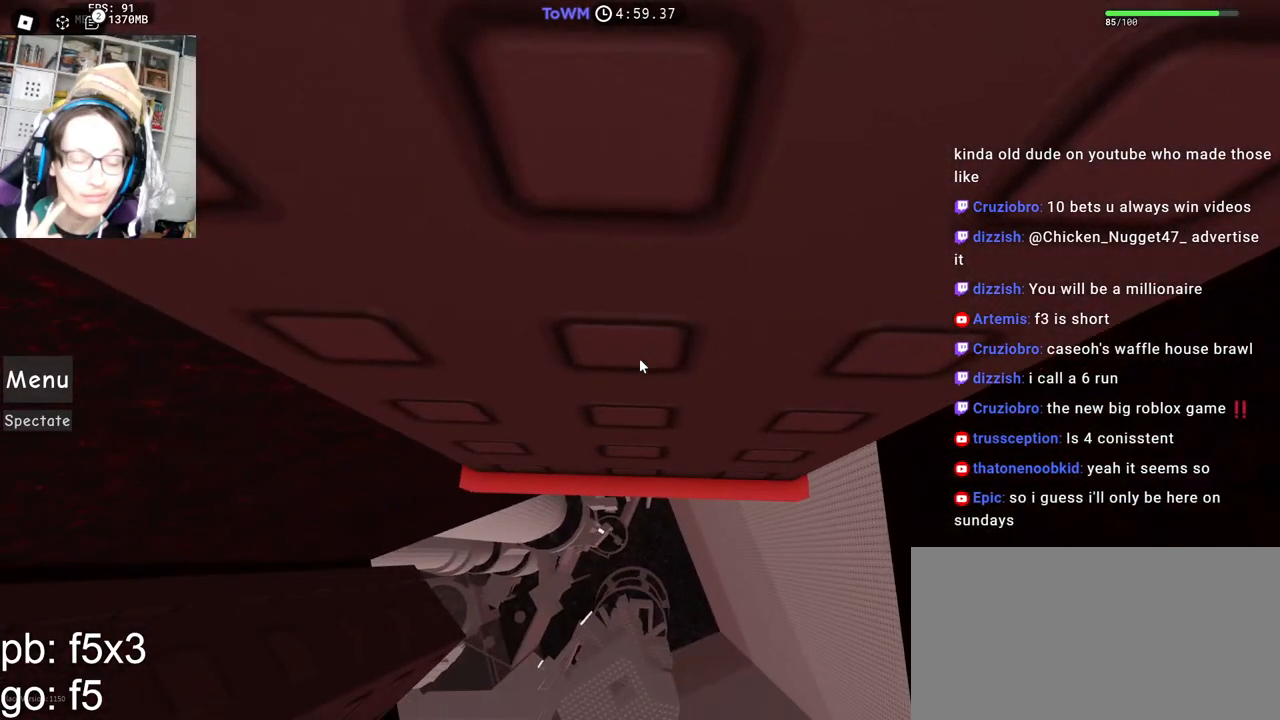
{"keys": [], "mouse": ["right"], "events": [[167, "w", "down"], [267, "w", "up"], [350, "w", "down"], [500, "w", "up"]]}
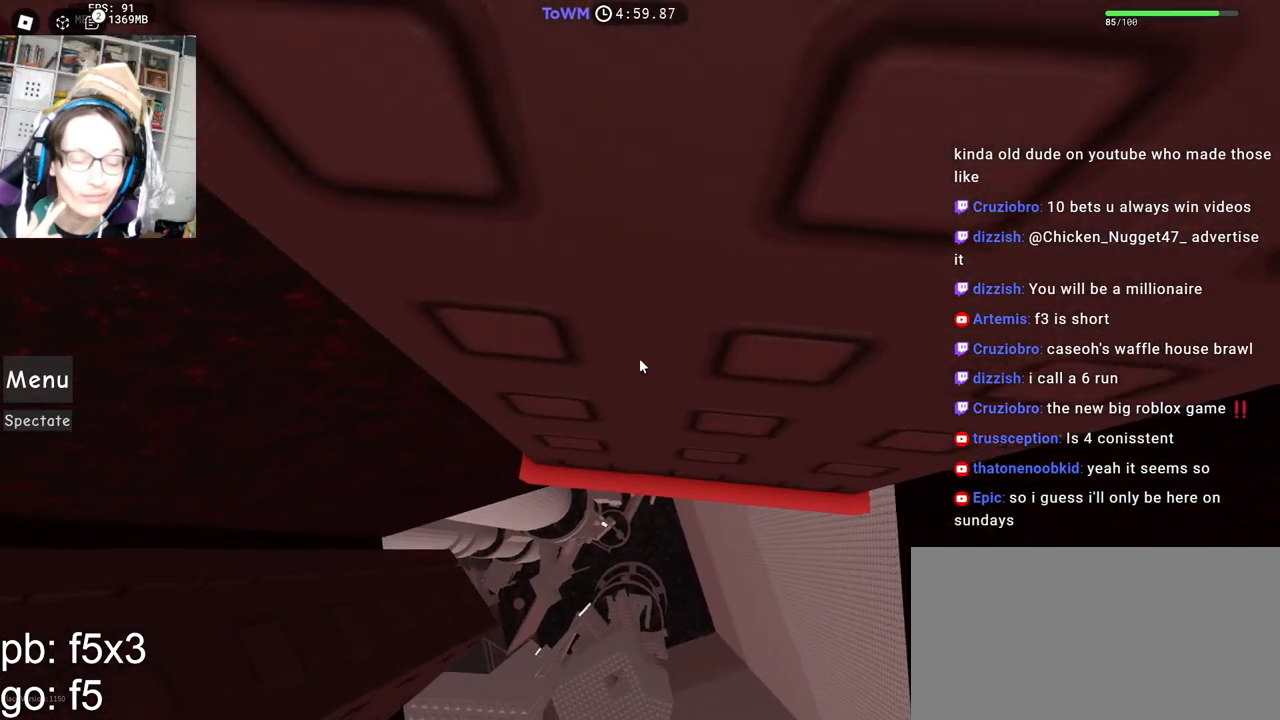
{"keys": [], "mouse": ["right"], "events": [[67, "w", "down"], [184, "w", "up"], [267, "w", "down"], [334, "w", "up"], [417, "w", "down"], [467, "w", "up"]]}
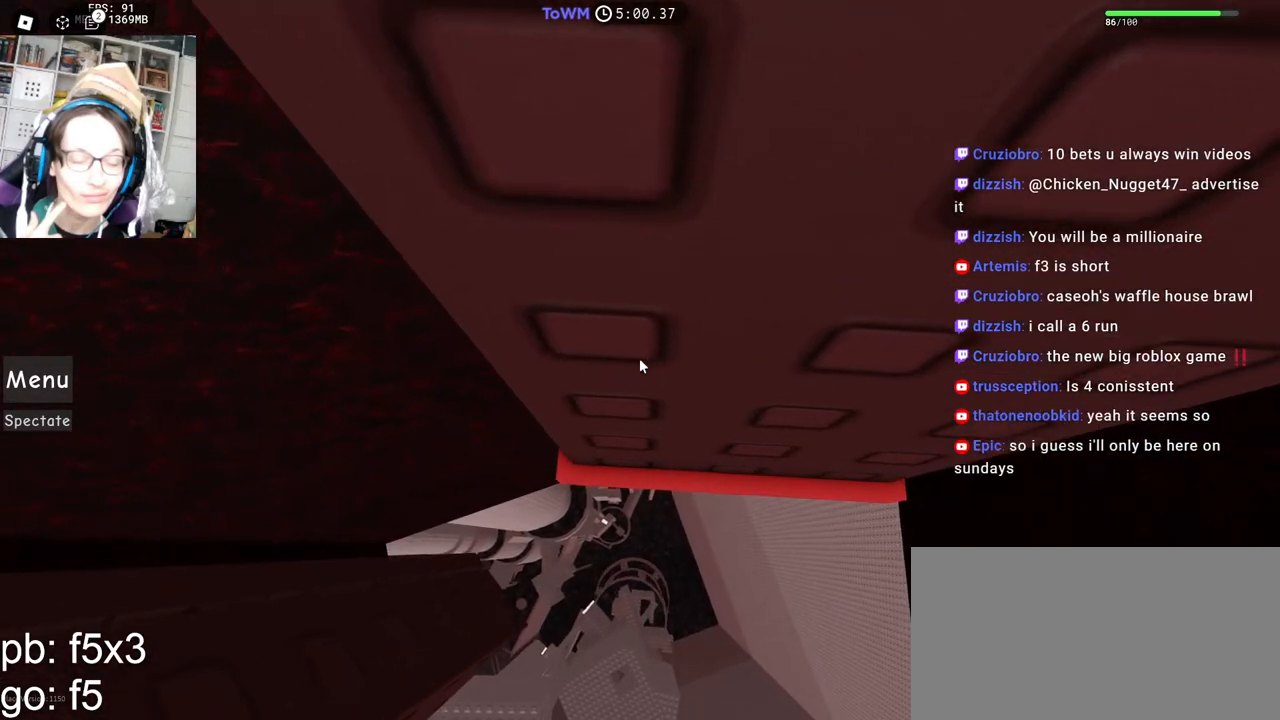
{"keys": [], "mouse": [], "events": [[84, "mouse_right", "up"]]}
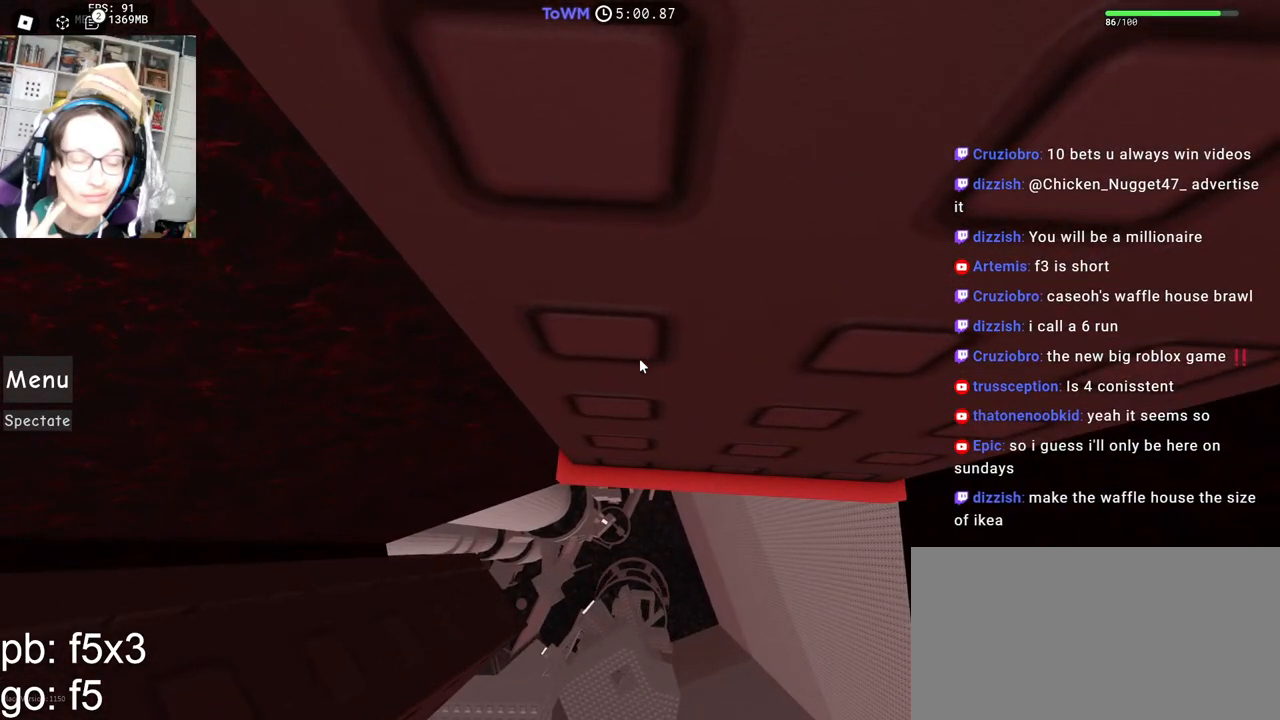
{"keys": [], "mouse": [], "events": []}
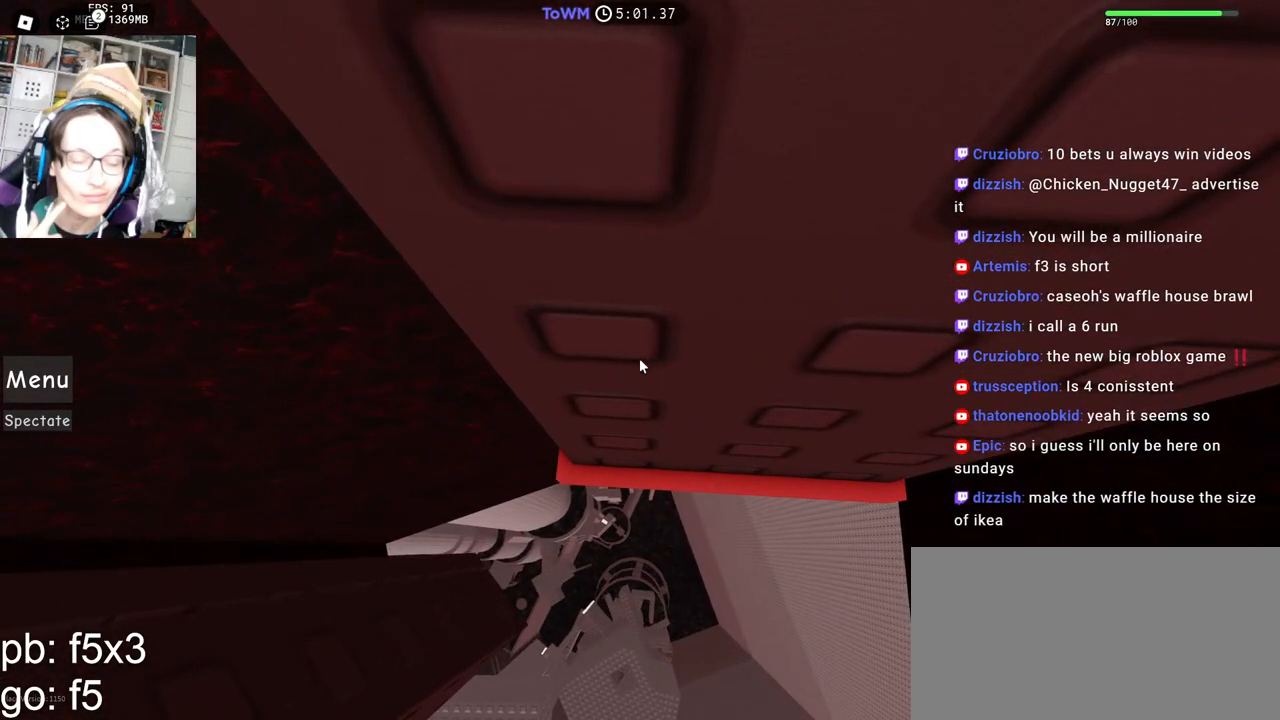
{"keys": [], "mouse": [], "events": []}
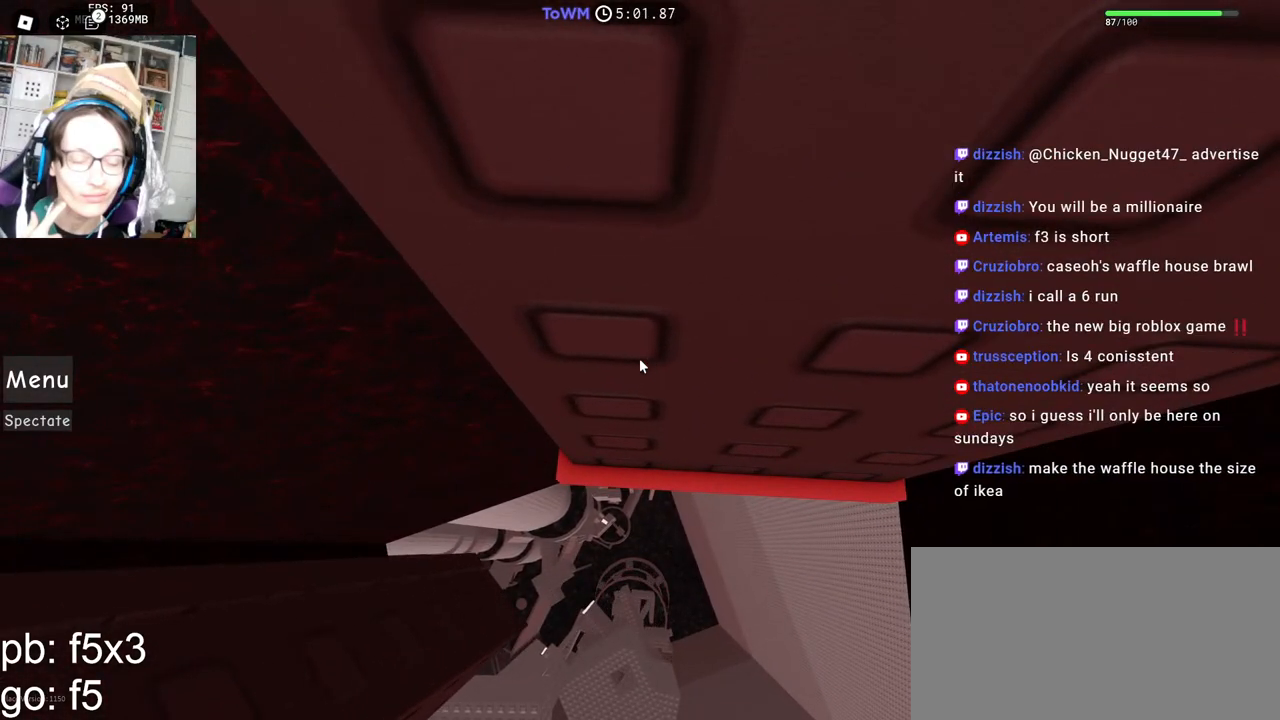
{"keys": [], "mouse": [], "events": []}
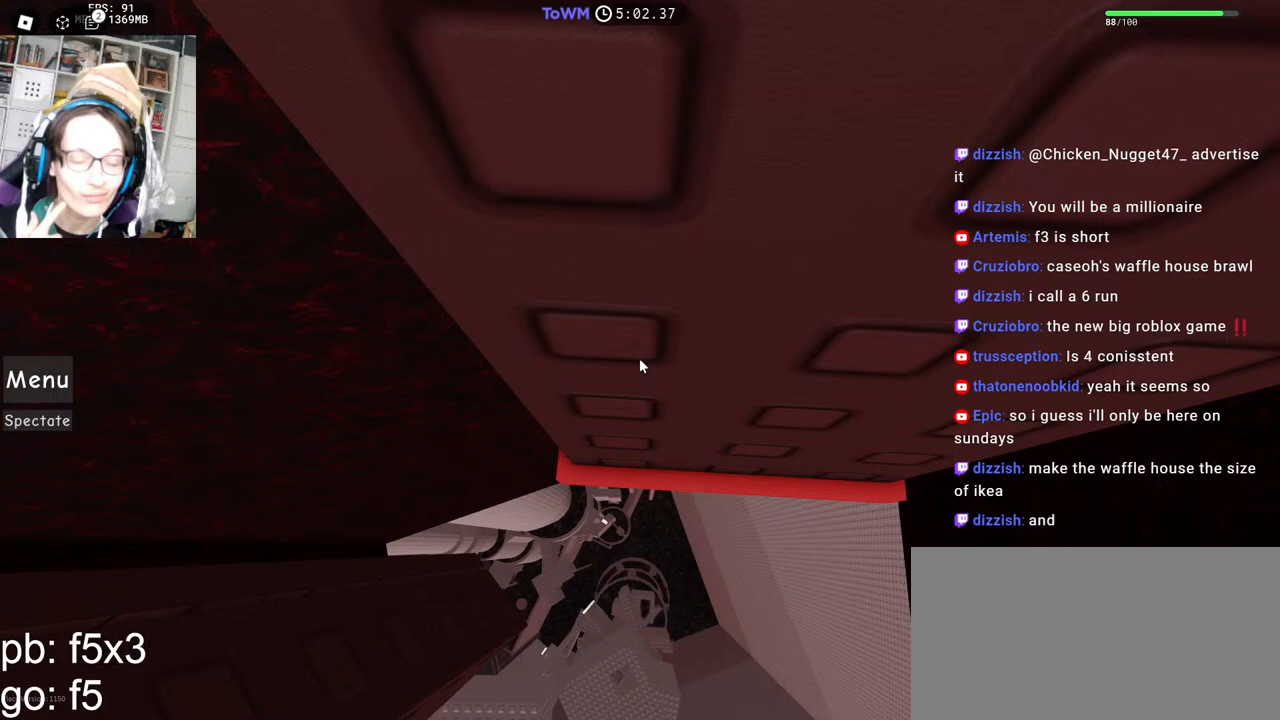
{"keys": [], "mouse": [], "events": []}
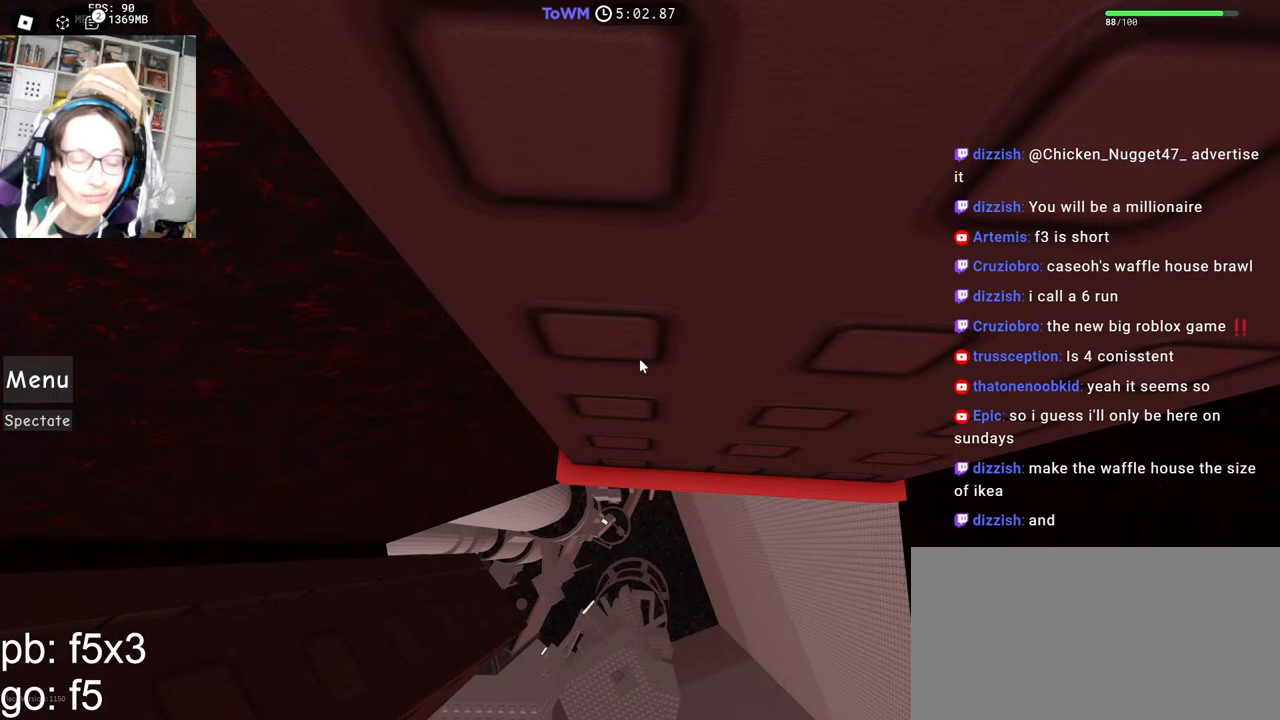
{"keys": [], "mouse": [], "events": []}
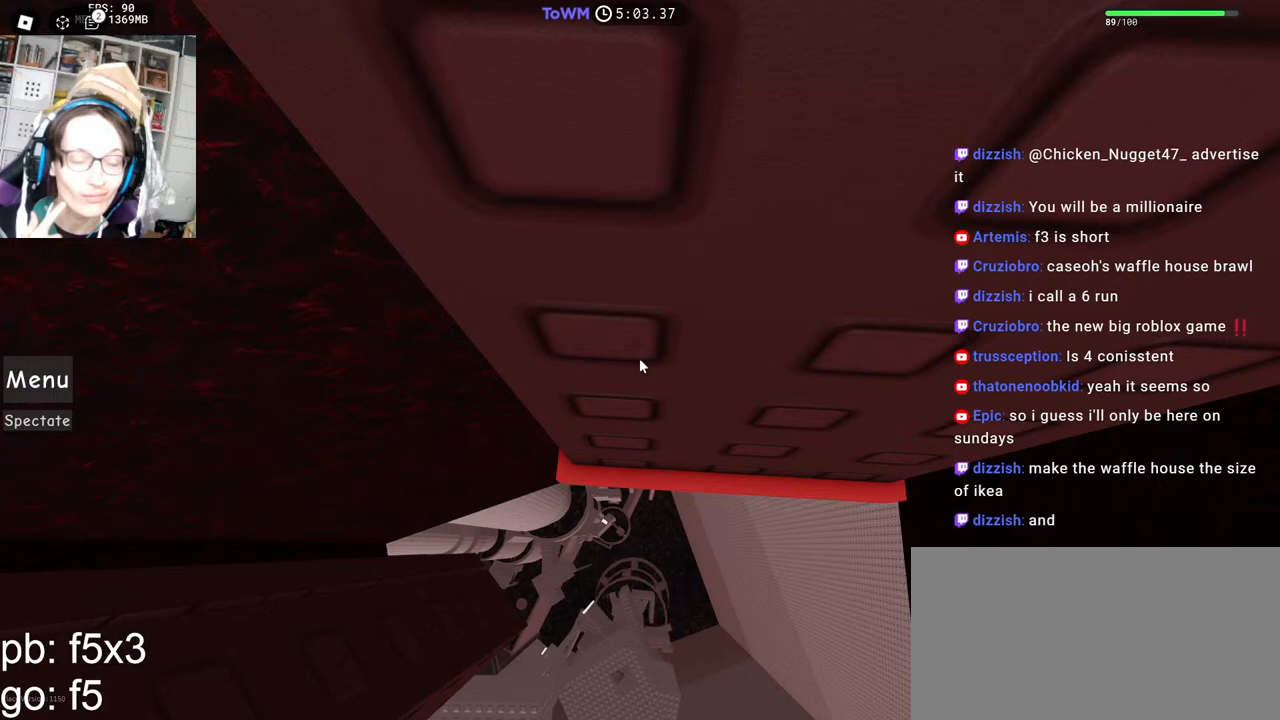
{"keys": [], "mouse": [], "events": []}
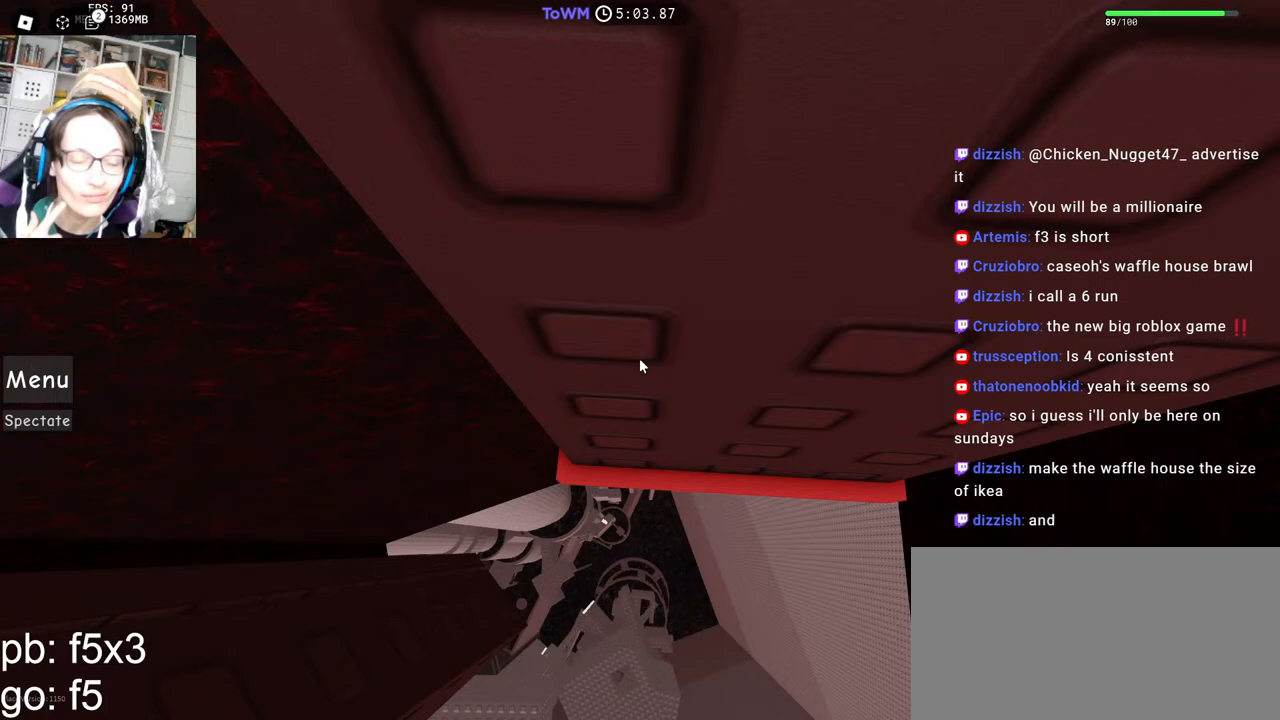
{"keys": [], "mouse": [], "events": []}
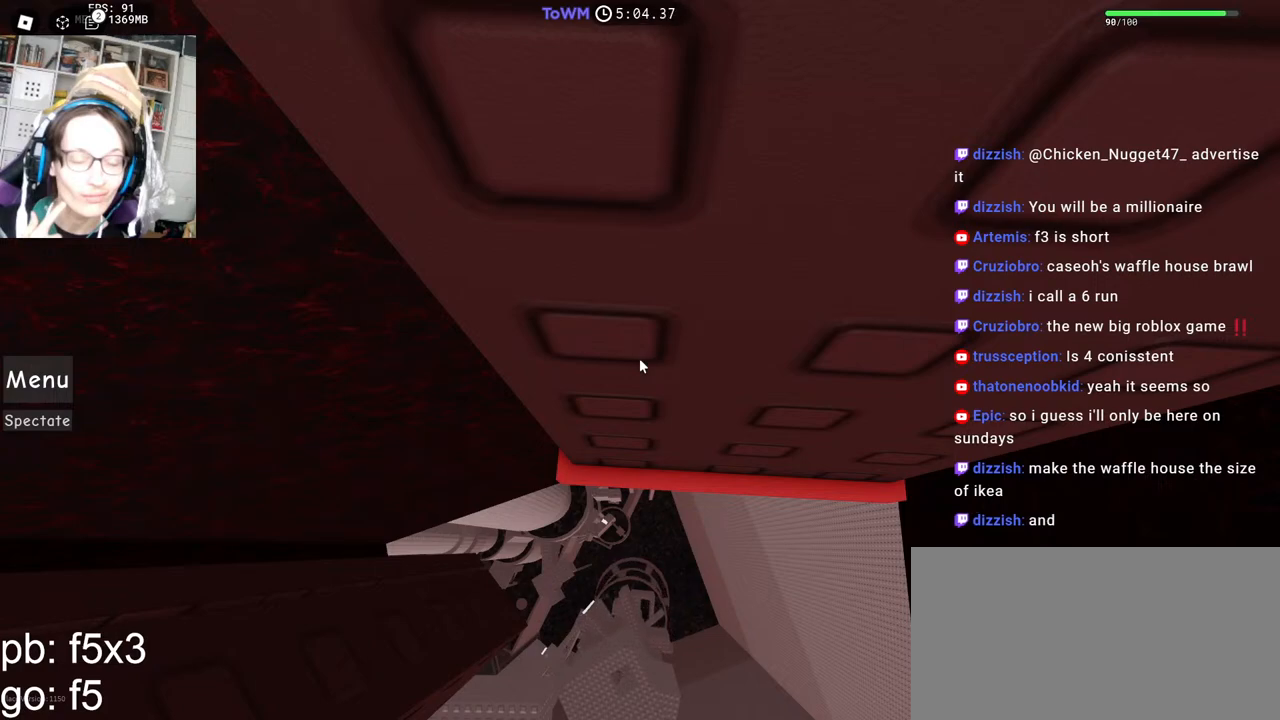
{"keys": [], "mouse": [], "events": []}